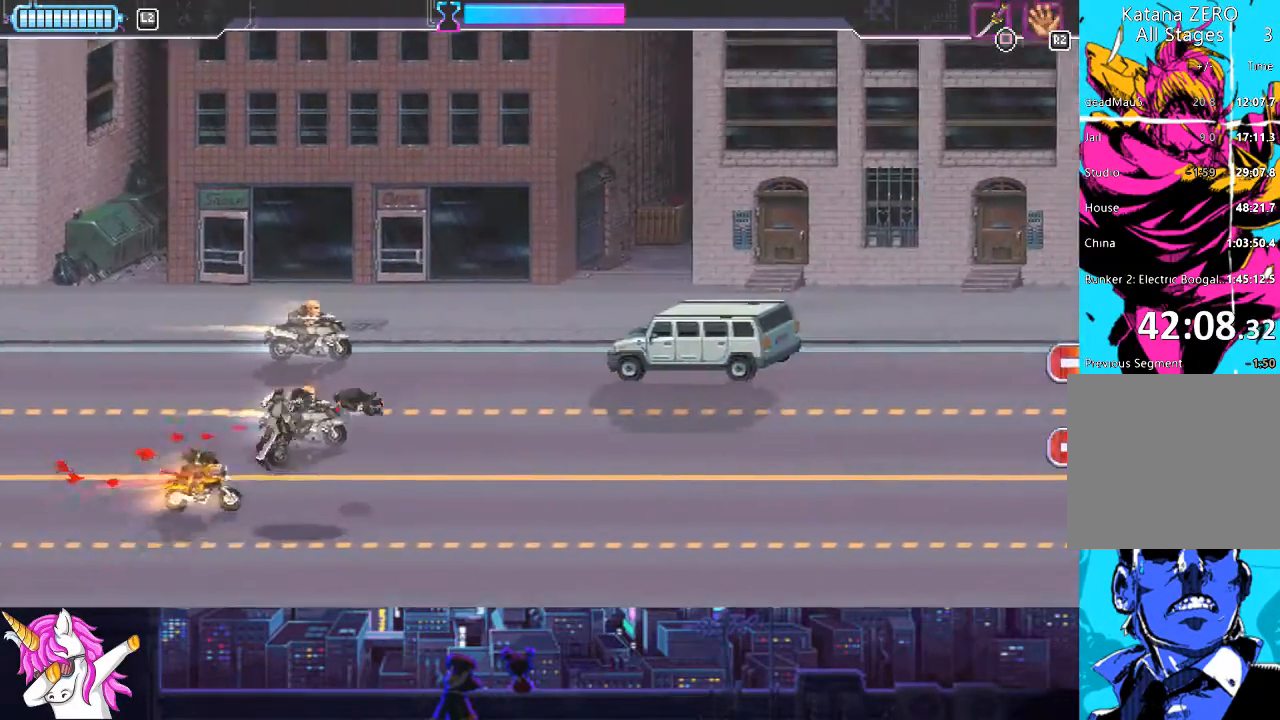
Gameplay with a controller (PlayStation layout); each line is a JSON object with the inputs held at the frame after it. "events" lists button and stick changes between this image and that frame as [ms after this image, input, new state], when the widget could be followed in between.
{"buttons": ["DPAD_DOWN", "DPAD_RIGHT"], "left_stick": "center", "right_stick": "right", "events": [[34, "SQUARE", "up"], [118, "right_stick", "right"], [135, "DPAD_UP", "up"], [135, "SQUARE", "down"], [152, "DPAD_DOWN", "down"], [169, "SQUARE", "up"], [253, "SQUARE", "down"], [338, "SQUARE", "up"]]}
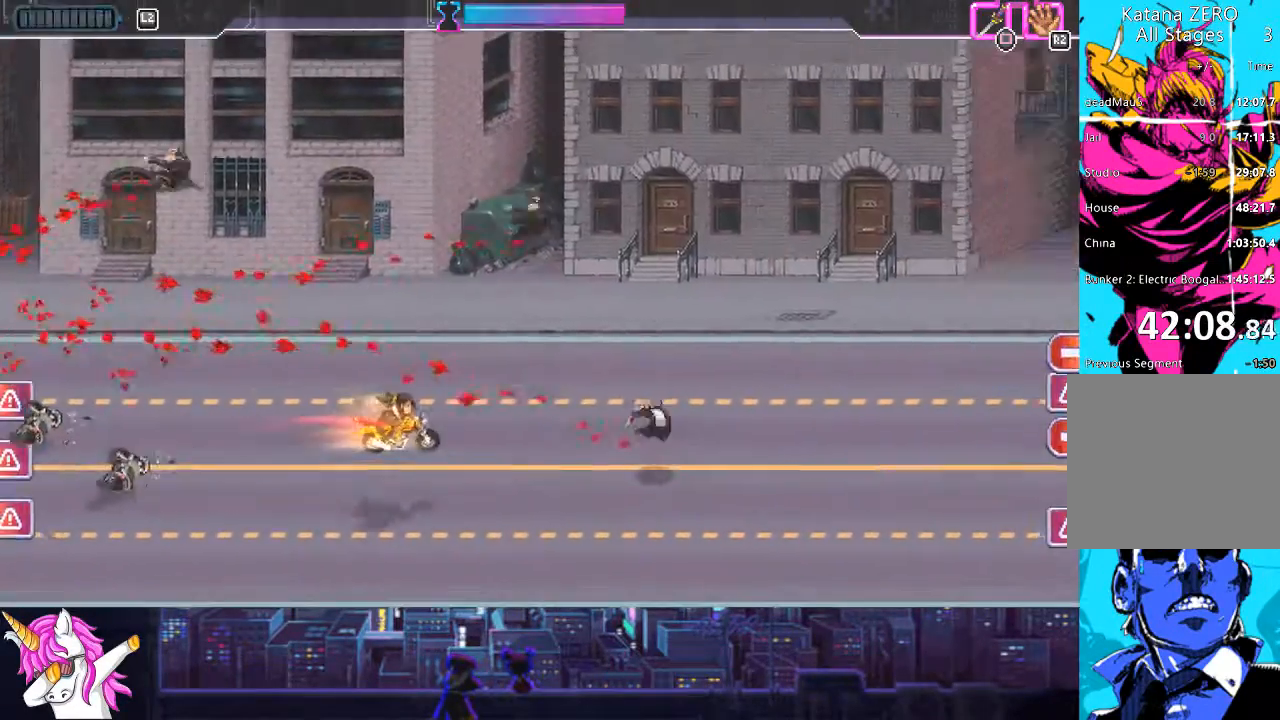
{"buttons": [], "left_stick": "center", "right_stick": "center", "events": [[203, "DPAD_RIGHT", "up"], [271, "right_stick", "center"], [423, "DPAD_RIGHT", "down"], [439, "DPAD_DOWN", "up"], [439, "DPAD_RIGHT", "up"]]}
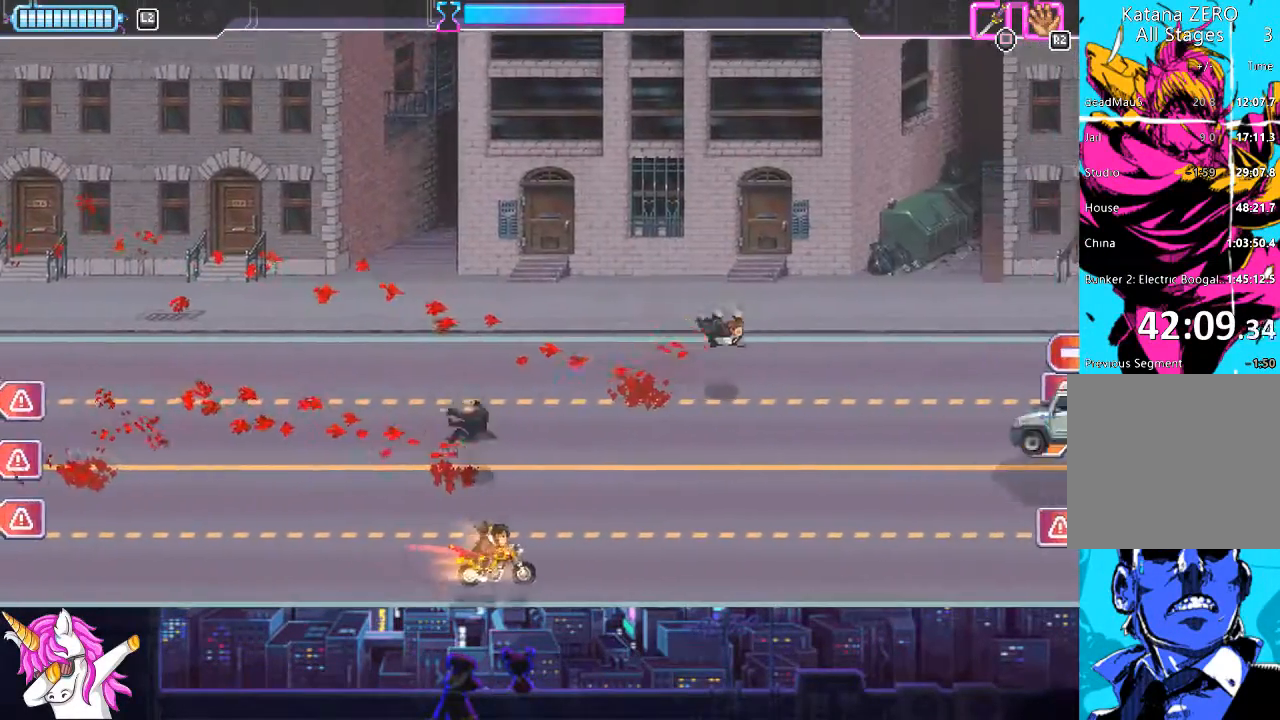
{"buttons": ["DPAD_RIGHT"], "left_stick": "center", "right_stick": "center", "events": [[169, "DPAD_RIGHT", "down"]]}
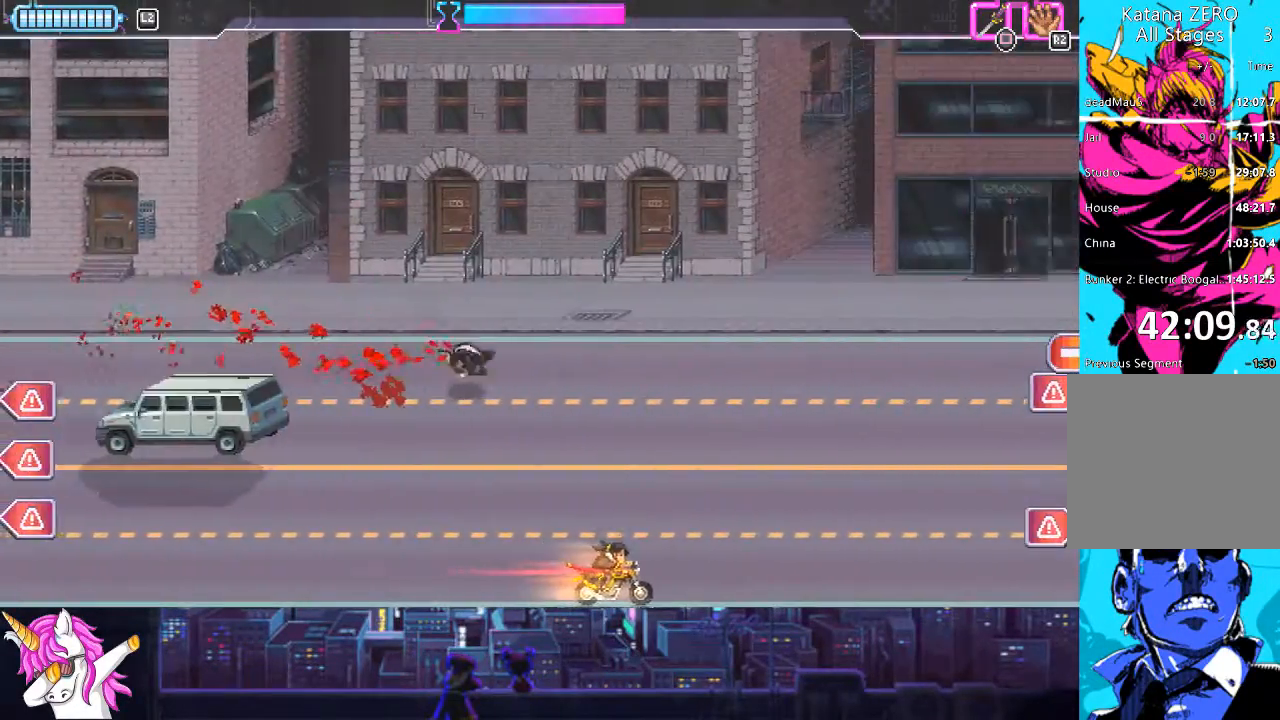
{"buttons": ["DPAD_RIGHT"], "left_stick": "center", "right_stick": "center", "events": [[101, "DPAD_RIGHT", "up"], [101, "DPAD_UP", "down"], [270, "DPAD_RIGHT", "down"], [270, "DPAD_UP", "up"], [304, "DPAD_DOWN", "down"], [439, "DPAD_DOWN", "up"]]}
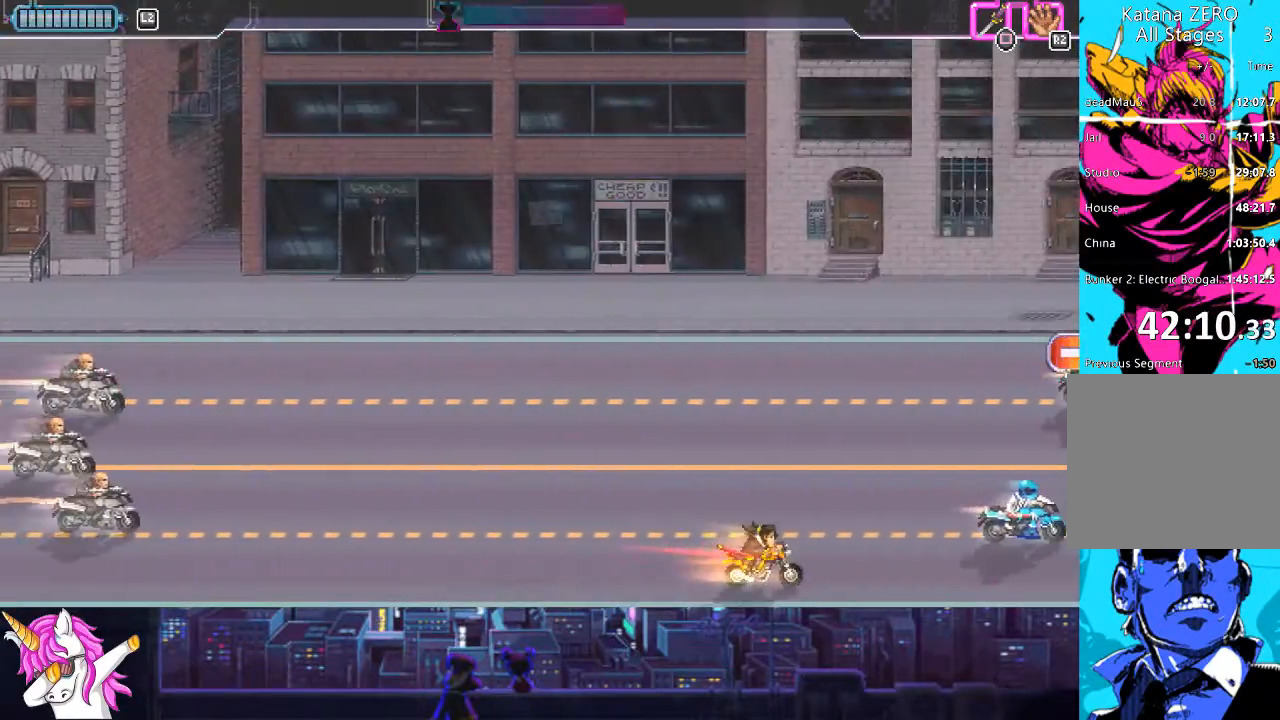
{"buttons": ["DPAD_UP", "DPAD_LEFT"], "left_stick": "center", "right_stick": "center", "events": [[118, "DPAD_UP", "down"], [237, "DPAD_UP", "up"], [304, "SQUARE", "down"], [321, "DPAD_UP", "down"], [389, "DPAD_RIGHT", "up"], [405, "SQUARE", "up"], [439, "DPAD_LEFT", "down"]]}
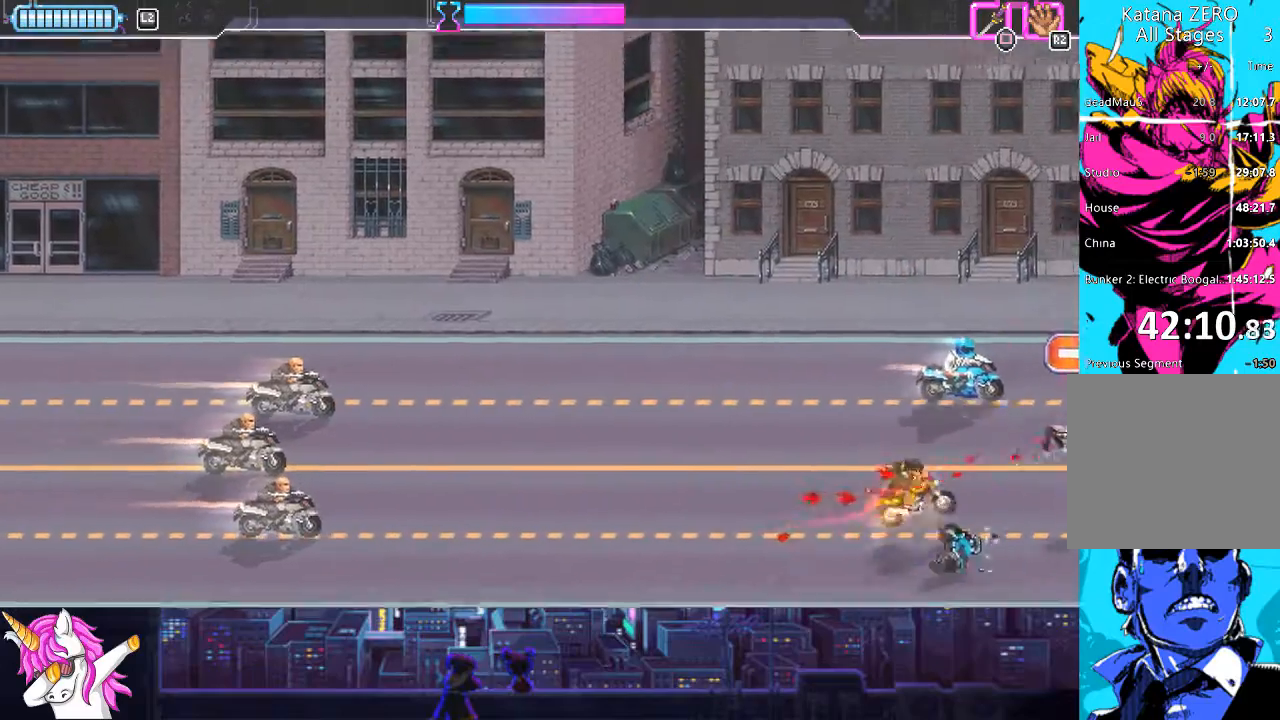
{"buttons": ["SQUARE", "DPAD_DOWN", "DPAD_RIGHT"], "left_stick": "center", "right_stick": "center", "events": [[219, "SQUARE", "down"], [236, "DPAD_LEFT", "up"], [253, "DPAD_RIGHT", "down"], [270, "DPAD_UP", "up"], [321, "SQUARE", "up"], [405, "DPAD_DOWN", "down"], [489, "SQUARE", "down"]]}
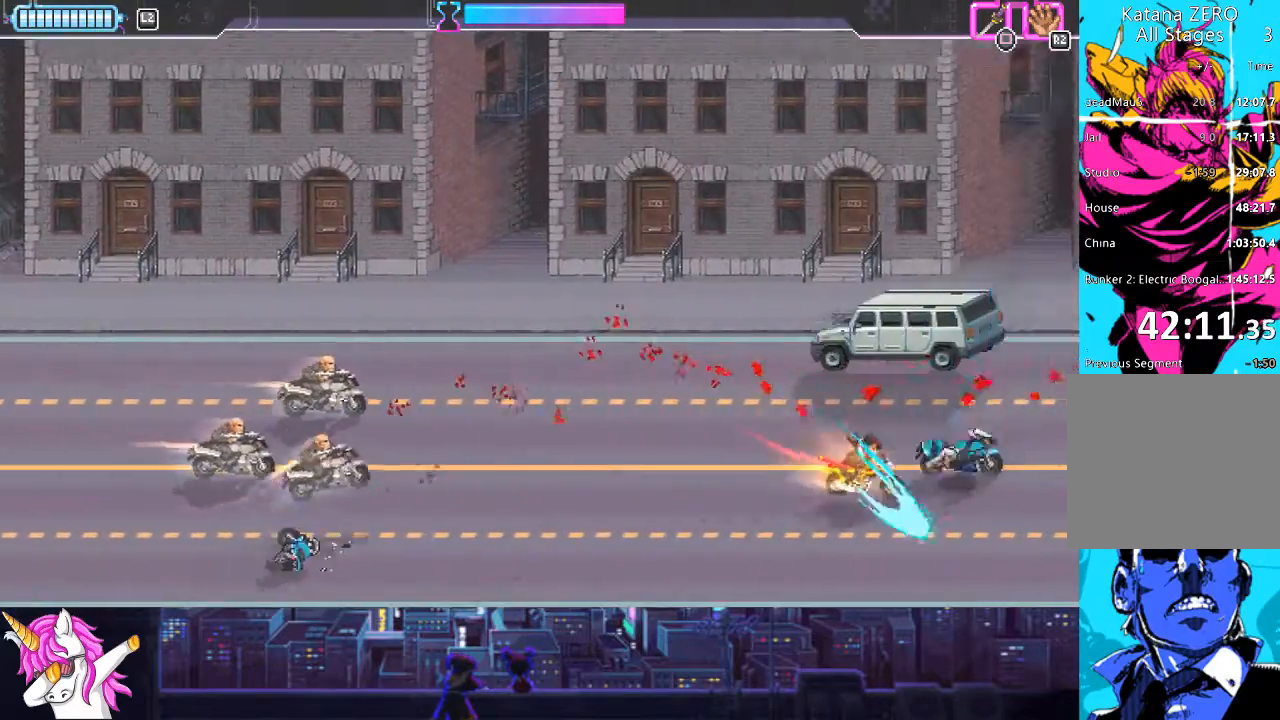
{"buttons": ["DPAD_LEFT"], "left_stick": "center", "right_stick": "center", "events": [[68, "SQUARE", "up"], [135, "SQUARE", "down"], [237, "SQUARE", "up"], [355, "DPAD_RIGHT", "up"], [389, "DPAD_LEFT", "down"], [406, "DPAD_DOWN", "up"]]}
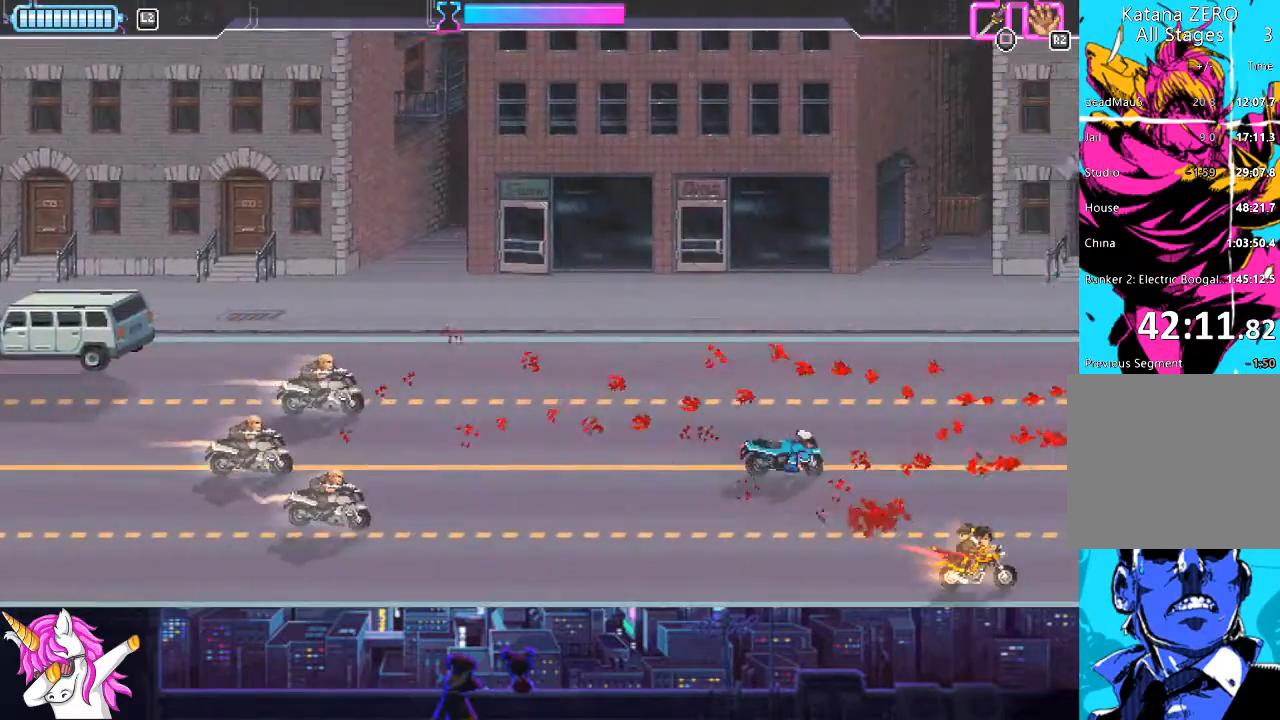
{"buttons": ["SQUARE", "DPAD_LEFT"], "left_stick": "center", "right_stick": "center", "events": [[490, "SQUARE", "down"]]}
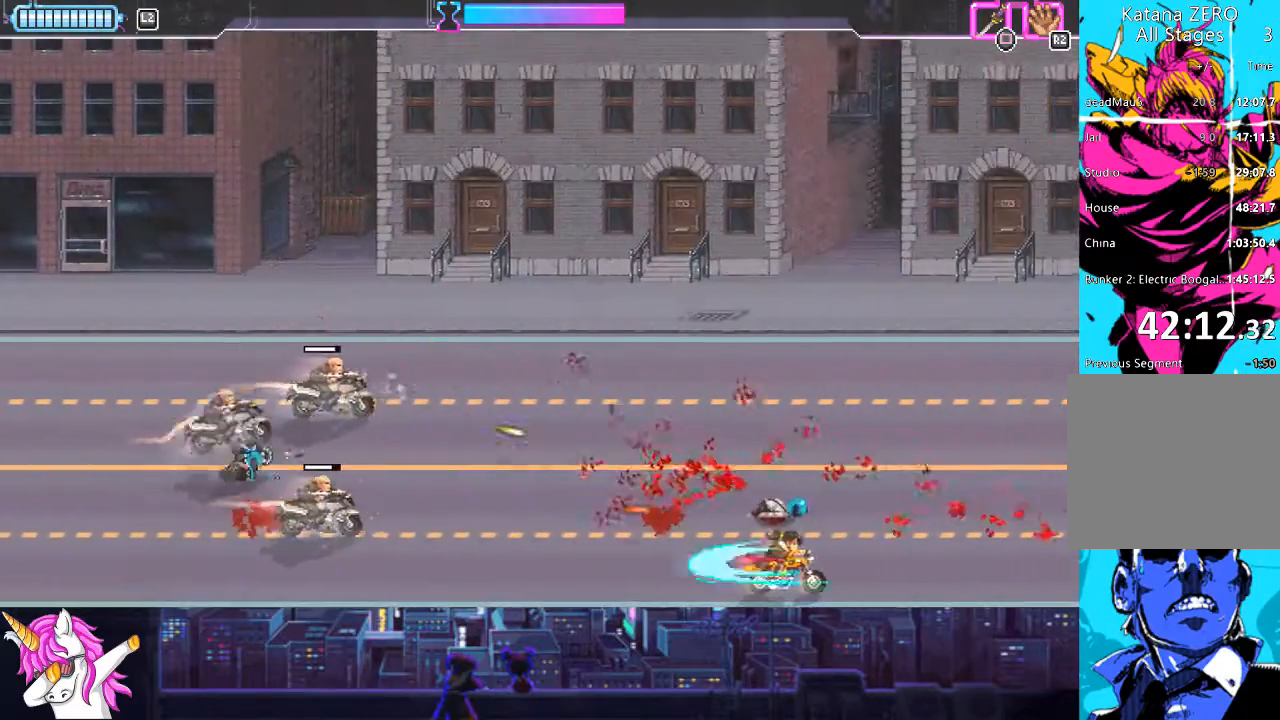
{"buttons": ["SQUARE", "DPAD_UP", "DPAD_LEFT"], "left_stick": "center", "right_stick": "center", "events": [[50, "SQUARE", "up"], [151, "SQUARE", "down"], [202, "DPAD_UP", "down"], [219, "SQUARE", "up"], [320, "SQUARE", "down"], [354, "SQUARE", "up"], [472, "SQUARE", "down"]]}
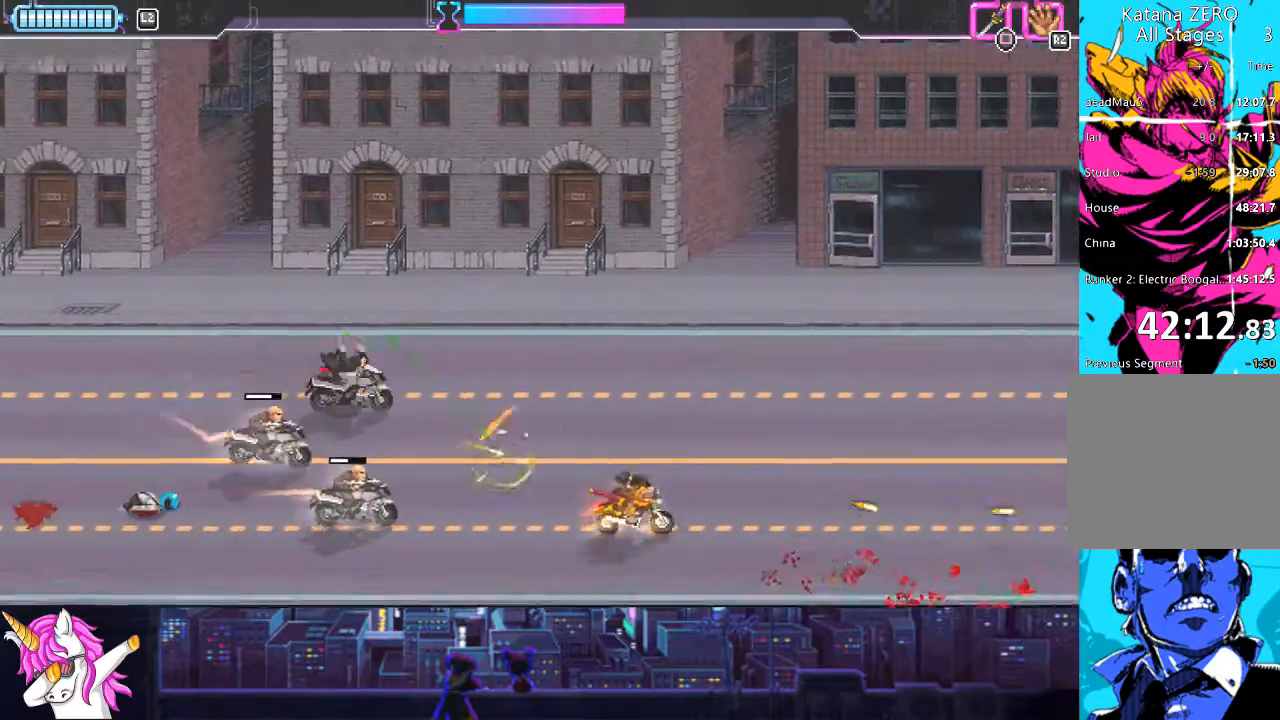
{"buttons": ["SQUARE", "DPAD_LEFT"], "left_stick": "center", "right_stick": "center", "events": [[34, "SQUARE", "up"], [118, "SQUARE", "down"], [203, "SQUARE", "up"], [253, "DPAD_UP", "up"], [270, "DPAD_UP", "down"], [287, "SQUARE", "down"], [321, "DPAD_UP", "up"], [372, "SQUARE", "up"], [456, "SQUARE", "down"]]}
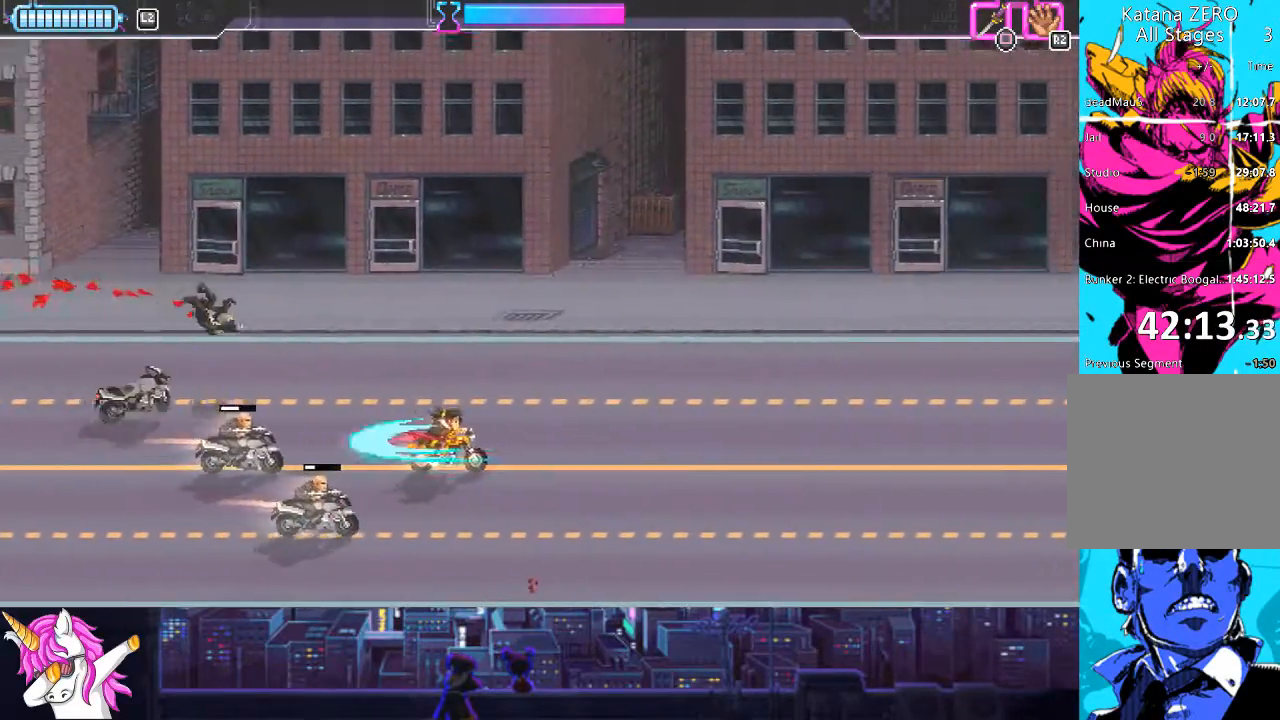
{"buttons": ["SQUARE", "DPAD_LEFT"], "left_stick": "center", "right_stick": "center", "events": [[67, "SQUARE", "up"], [135, "DPAD_DOWN", "down"], [169, "SQUARE", "down"], [253, "SQUARE", "up"], [337, "SQUARE", "down"], [388, "SQUARE", "up"], [422, "DPAD_DOWN", "up"], [472, "SQUARE", "down"]]}
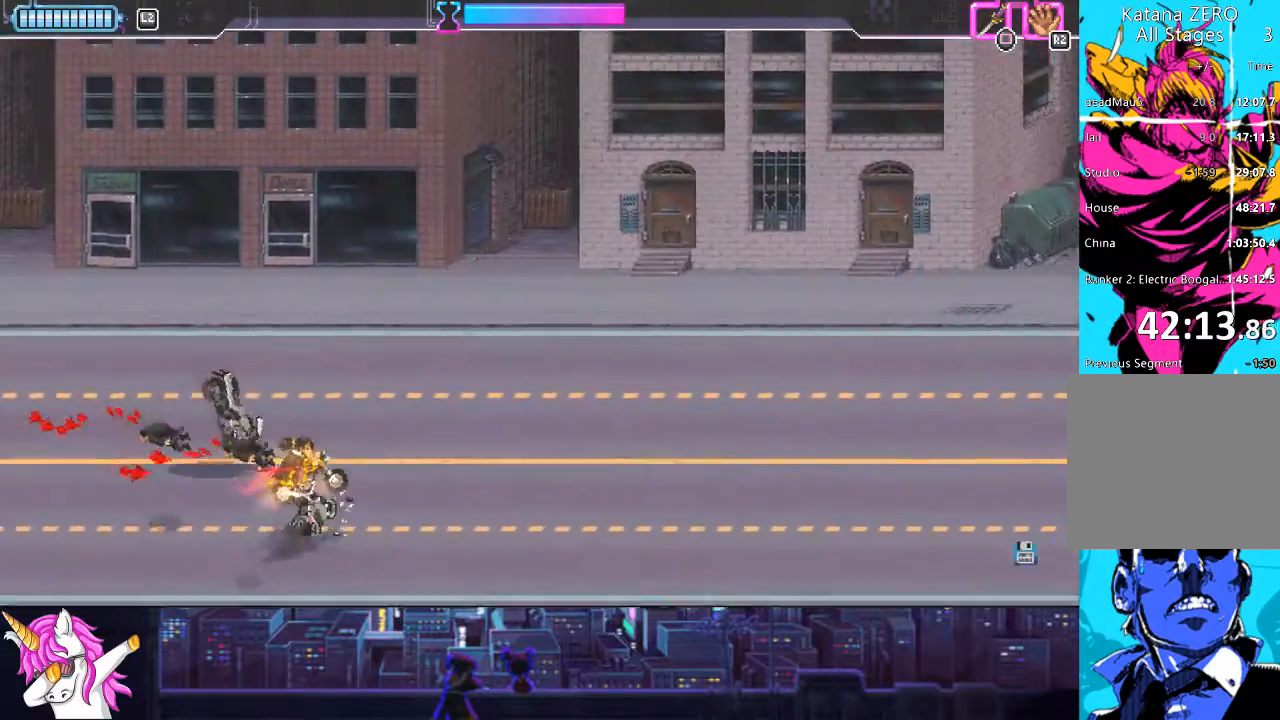
{"buttons": ["DPAD_RIGHT"], "left_stick": "center", "right_stick": "center", "events": [[34, "SQUARE", "up"], [51, "DPAD_UP", "down"], [118, "SQUARE", "down"], [152, "DPAD_LEFT", "up"], [186, "SQUARE", "up"], [254, "DPAD_RIGHT", "down"], [304, "DPAD_UP", "up"], [304, "SQUARE", "down"], [338, "SQUARE", "up"]]}
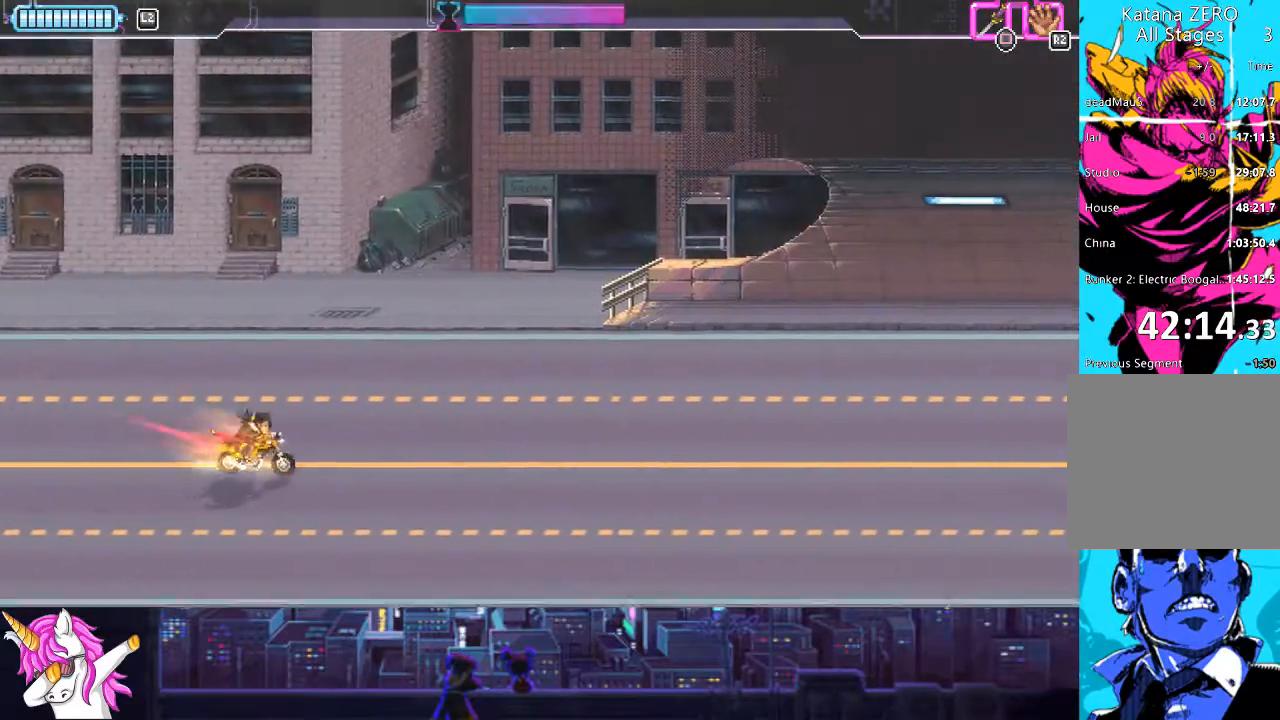
{"buttons": ["DPAD_RIGHT"], "left_stick": "center", "right_stick": "center", "events": [[101, "DPAD_DOWN", "down"], [439, "DPAD_DOWN", "up"]]}
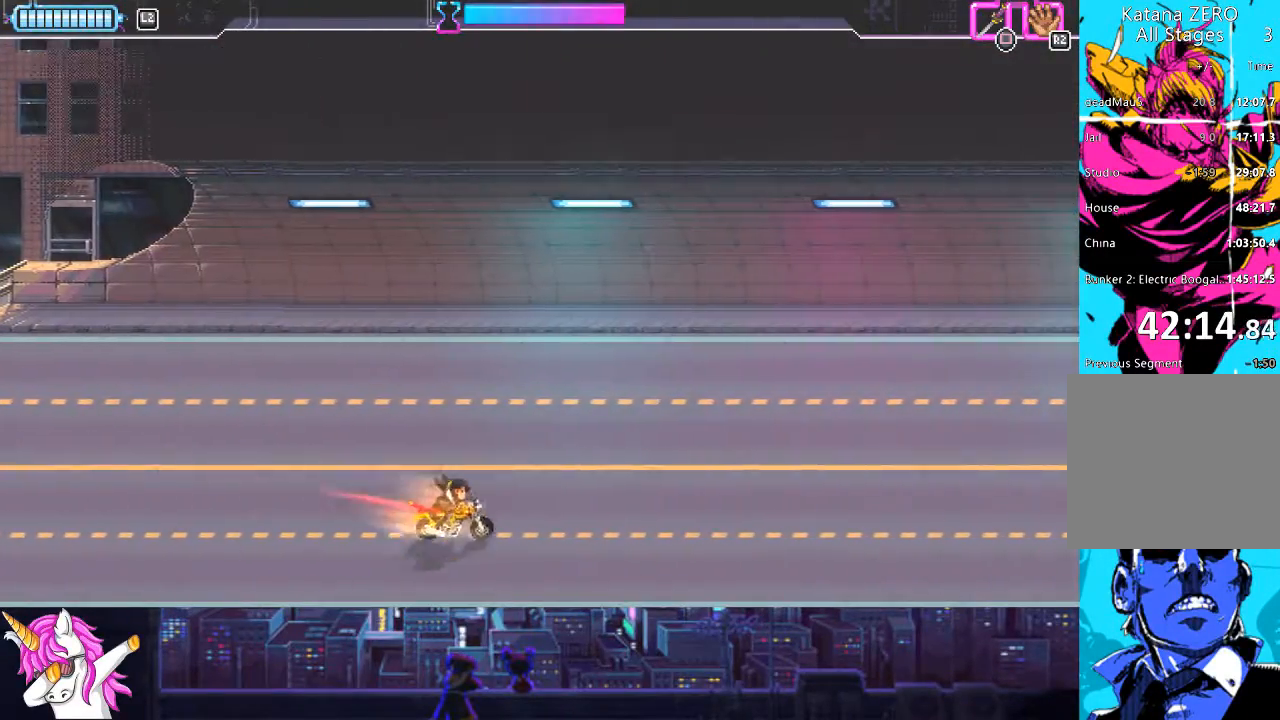
{"buttons": ["DPAD_RIGHT"], "left_stick": "center", "right_stick": "center", "events": []}
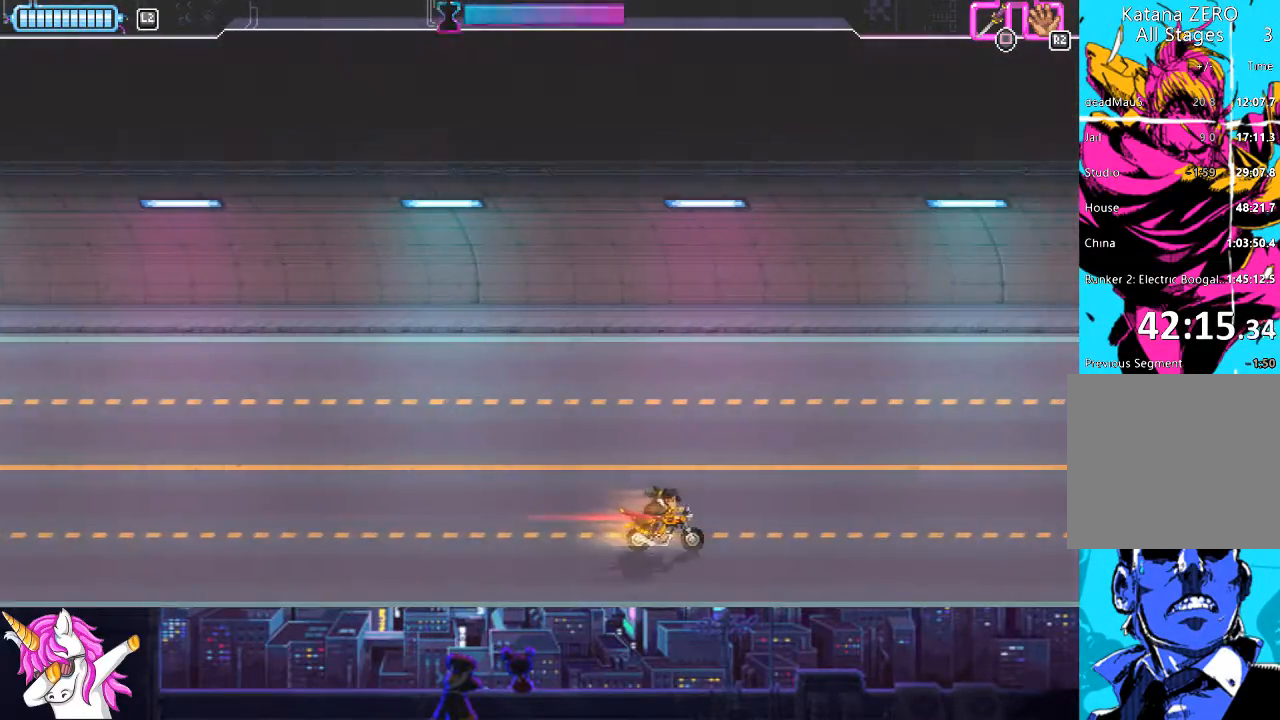
{"buttons": [], "left_stick": "center", "right_stick": "center", "events": [[84, "DPAD_UP", "down"], [135, "DPAD_RIGHT", "up"], [203, "DPAD_LEFT", "down"], [388, "DPAD_UP", "up"], [439, "DPAD_LEFT", "up"]]}
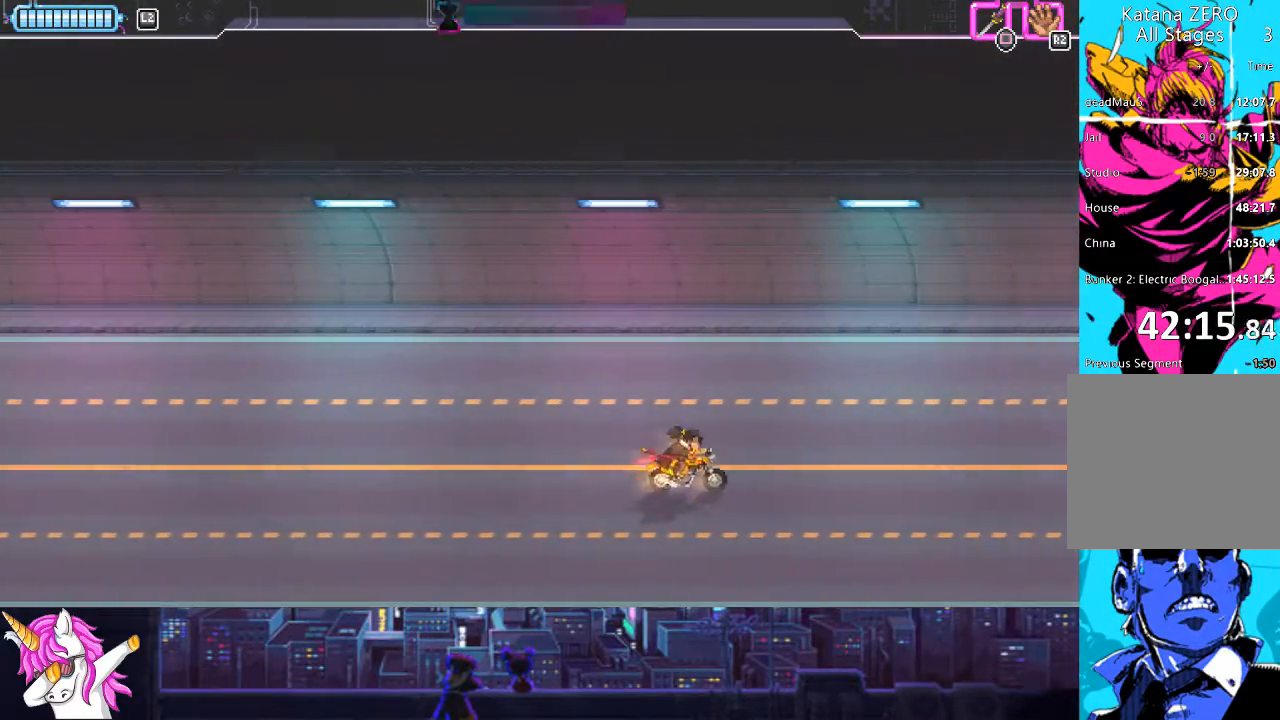
{"buttons": [], "left_stick": "center", "right_stick": "center", "events": []}
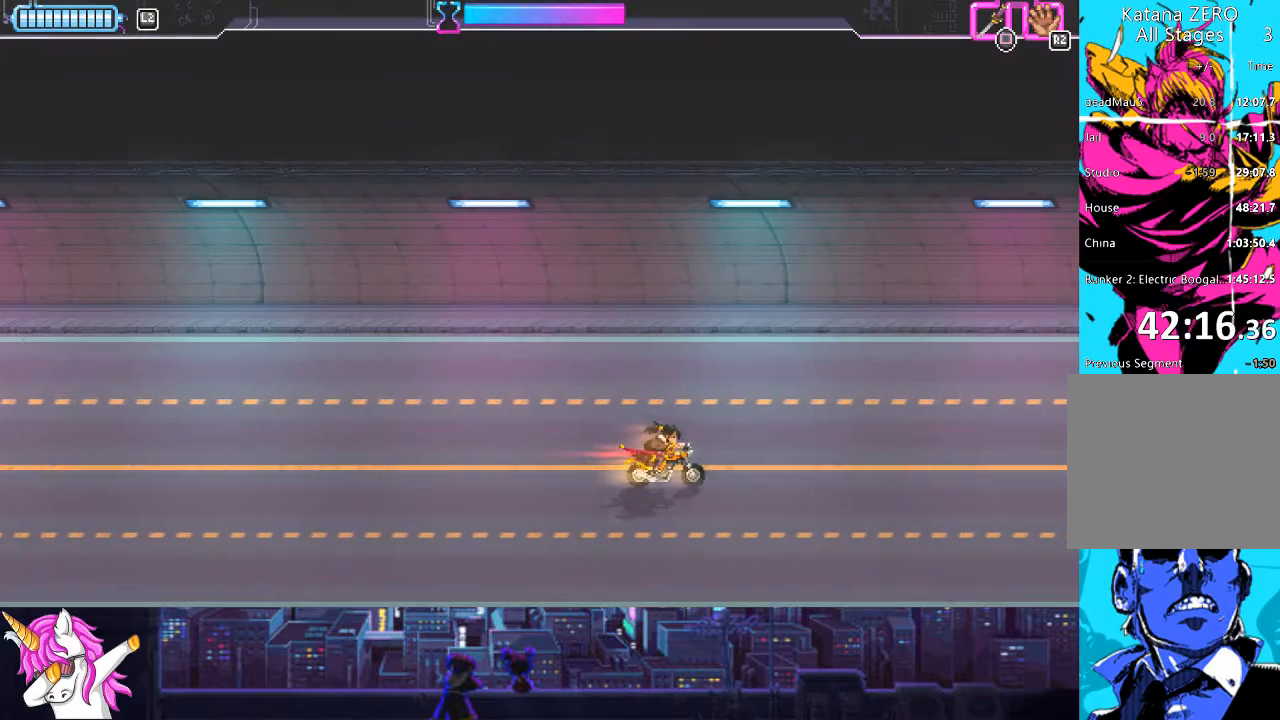
{"buttons": [], "left_stick": "center", "right_stick": "center", "events": []}
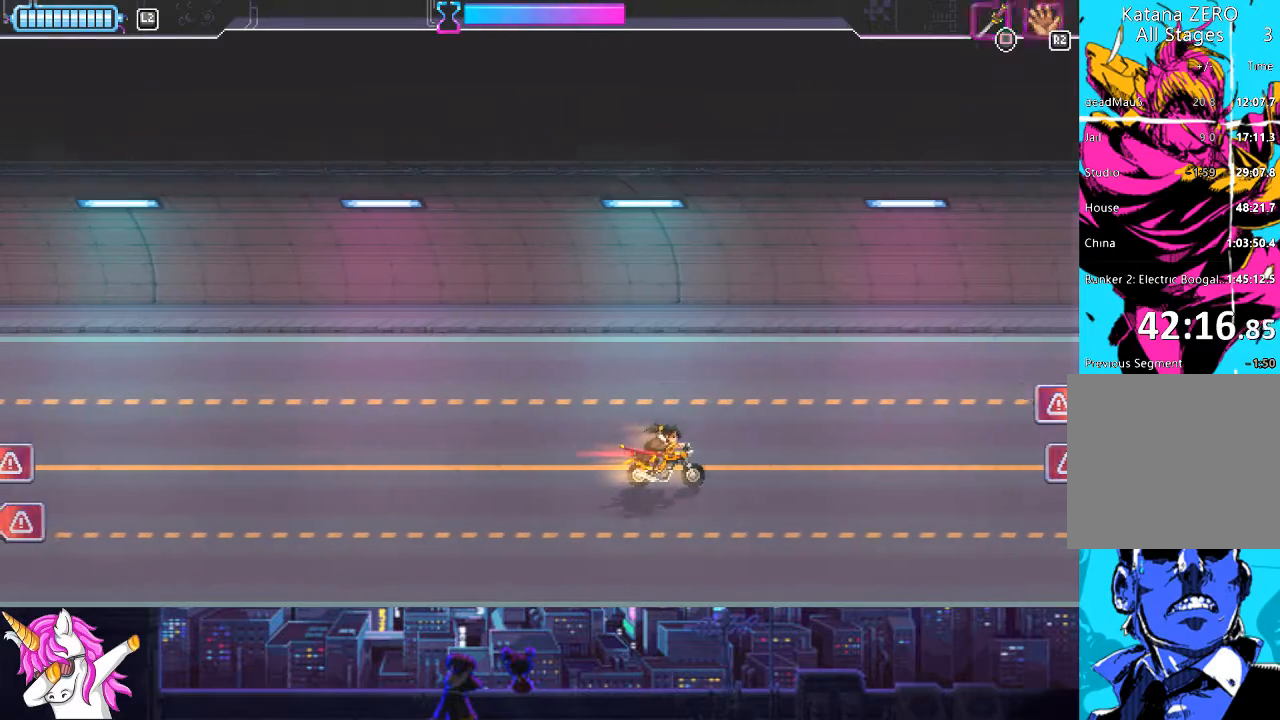
{"buttons": [], "left_stick": "center", "right_stick": "center", "events": [[50, "DPAD_RIGHT", "down"], [202, "DPAD_RIGHT", "up"]]}
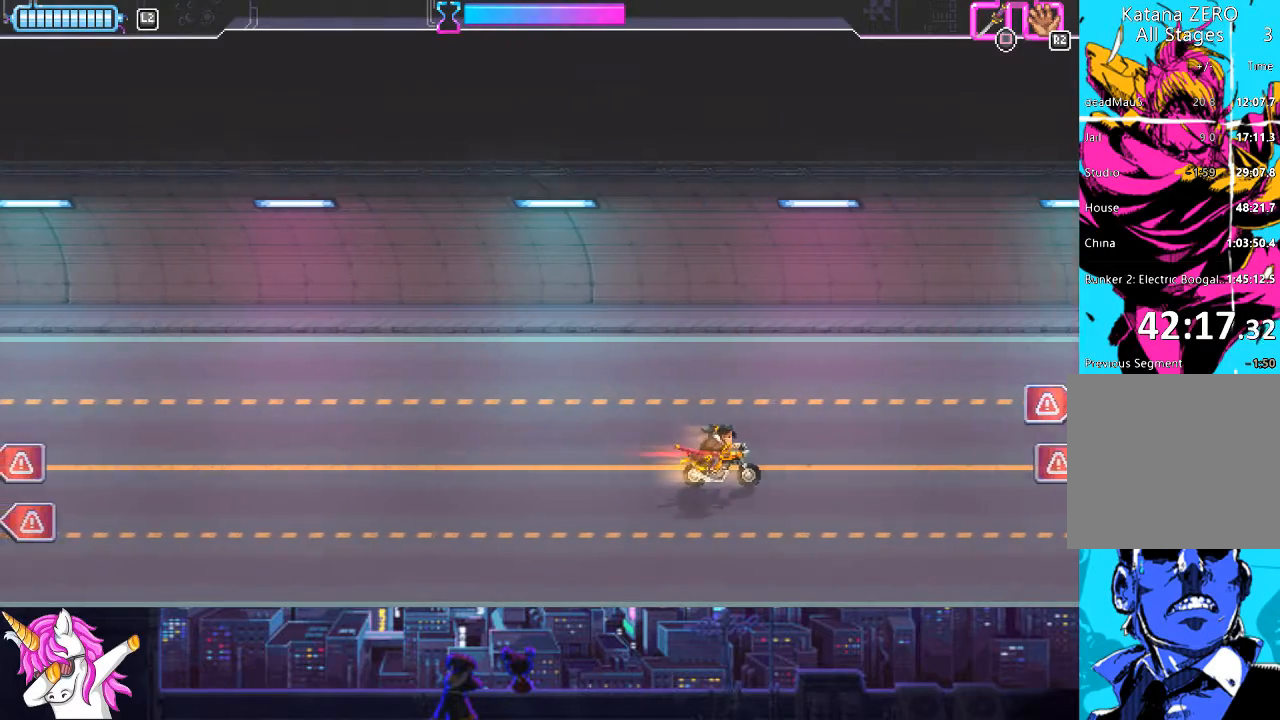
{"buttons": ["DPAD_RIGHT"], "left_stick": "center", "right_stick": "center", "events": [[220, "DPAD_RIGHT", "down"]]}
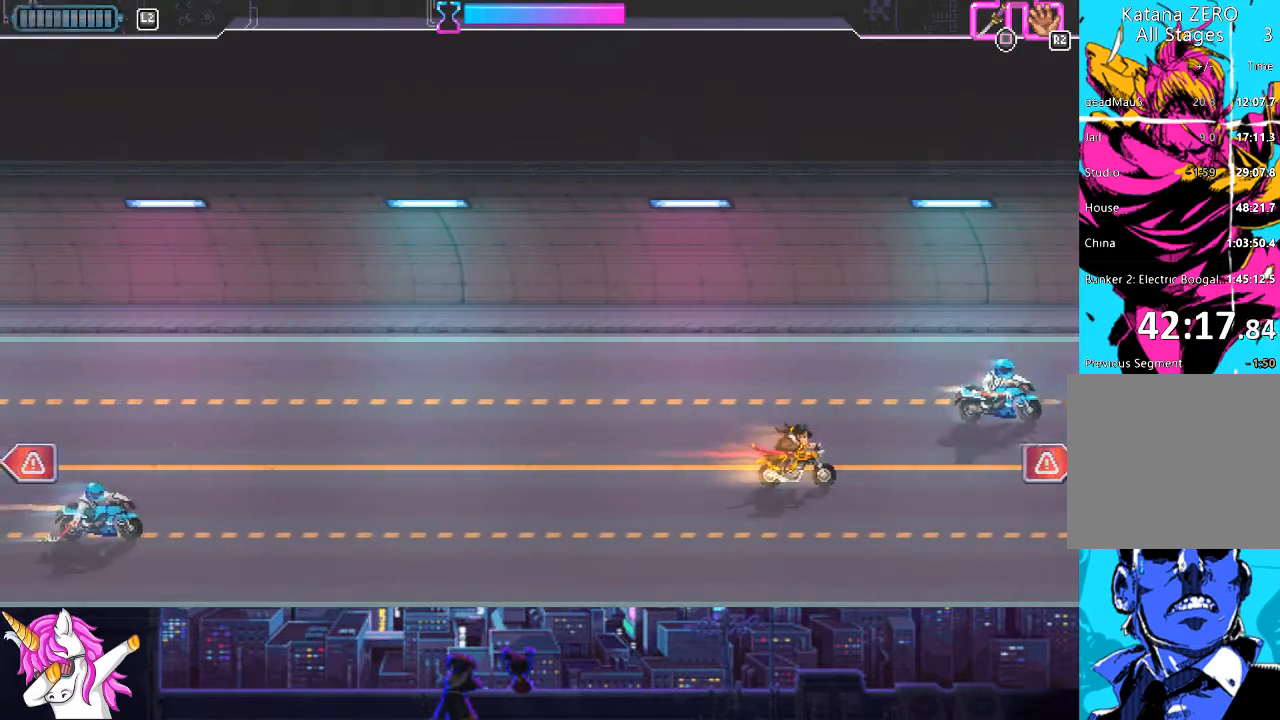
{"buttons": ["DPAD_UP", "DPAD_LEFT"], "left_stick": "center", "right_stick": "center", "events": [[202, "DPAD_UP", "down"], [219, "DPAD_RIGHT", "up"], [287, "SQUARE", "down"], [338, "DPAD_LEFT", "down"], [422, "SQUARE", "up"]]}
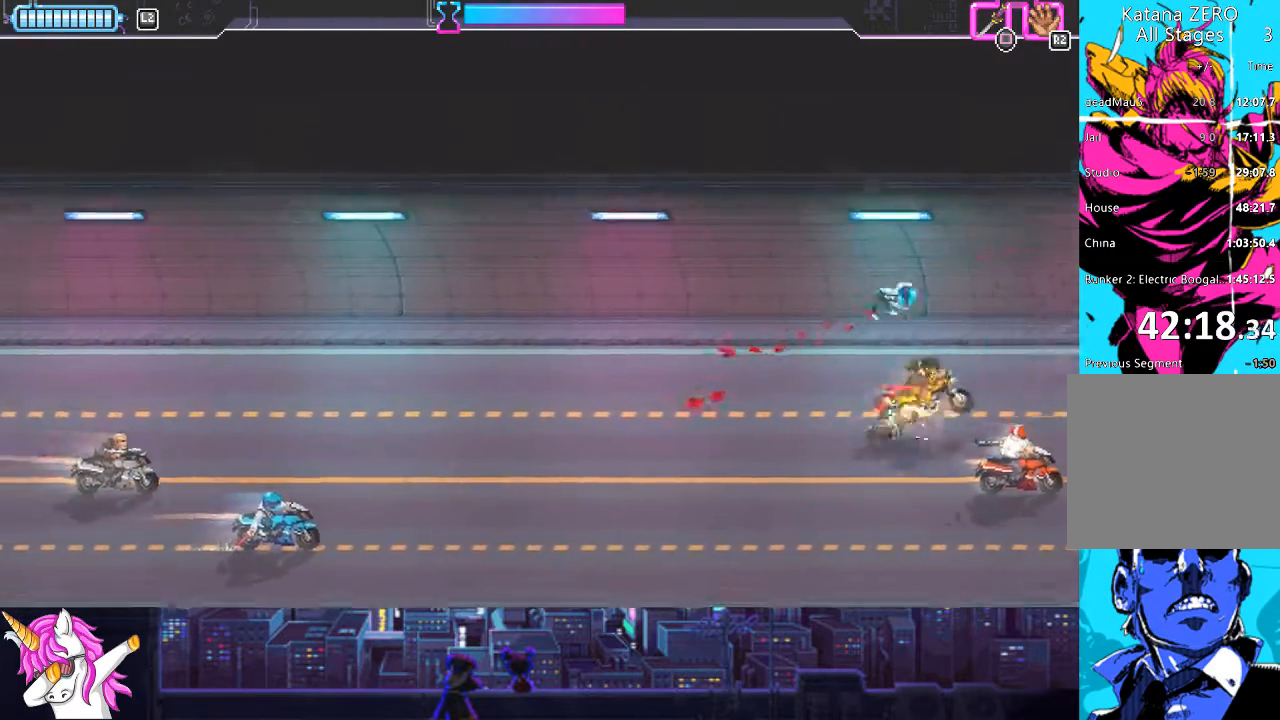
{"buttons": ["DPAD_DOWN", "DPAD_LEFT"], "left_stick": "center", "right_stick": "center", "events": [[50, "DPAD_UP", "up"], [67, "DPAD_DOWN", "down"], [84, "DPAD_LEFT", "up"], [135, "SQUARE", "down"], [236, "SQUARE", "up"], [320, "SQUARE", "down"], [405, "SQUARE", "up"], [489, "DPAD_LEFT", "down"]]}
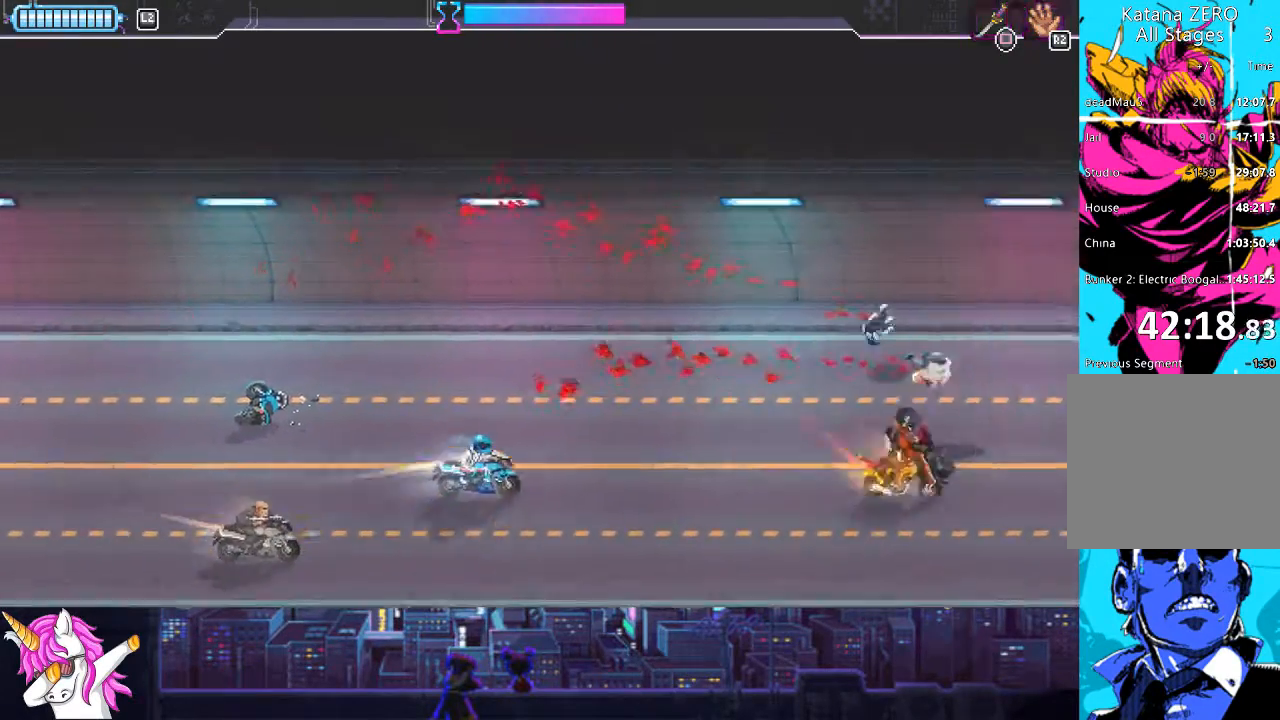
{"buttons": ["SQUARE", "DPAD_LEFT"], "left_stick": "center", "right_stick": "center", "events": [[34, "DPAD_DOWN", "up"], [473, "SQUARE", "down"]]}
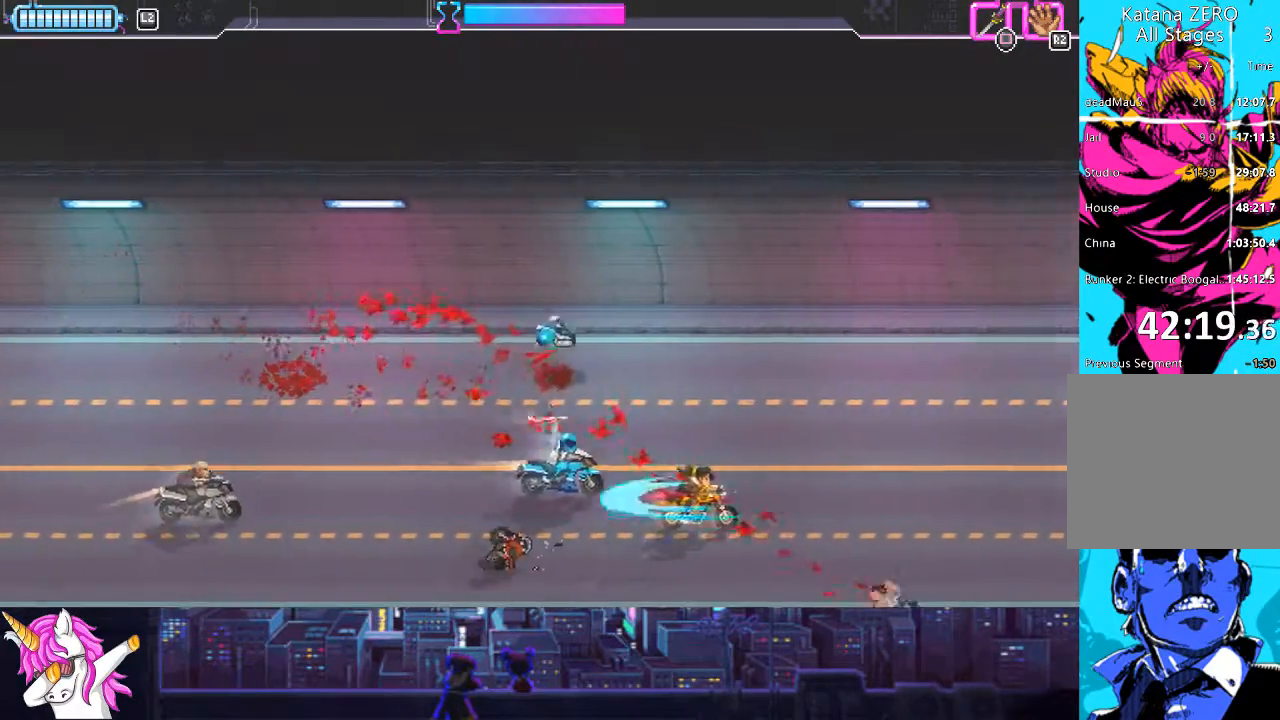
{"buttons": ["DPAD_LEFT"], "left_stick": "center", "right_stick": "center", "events": [[84, "SQUARE", "up"]]}
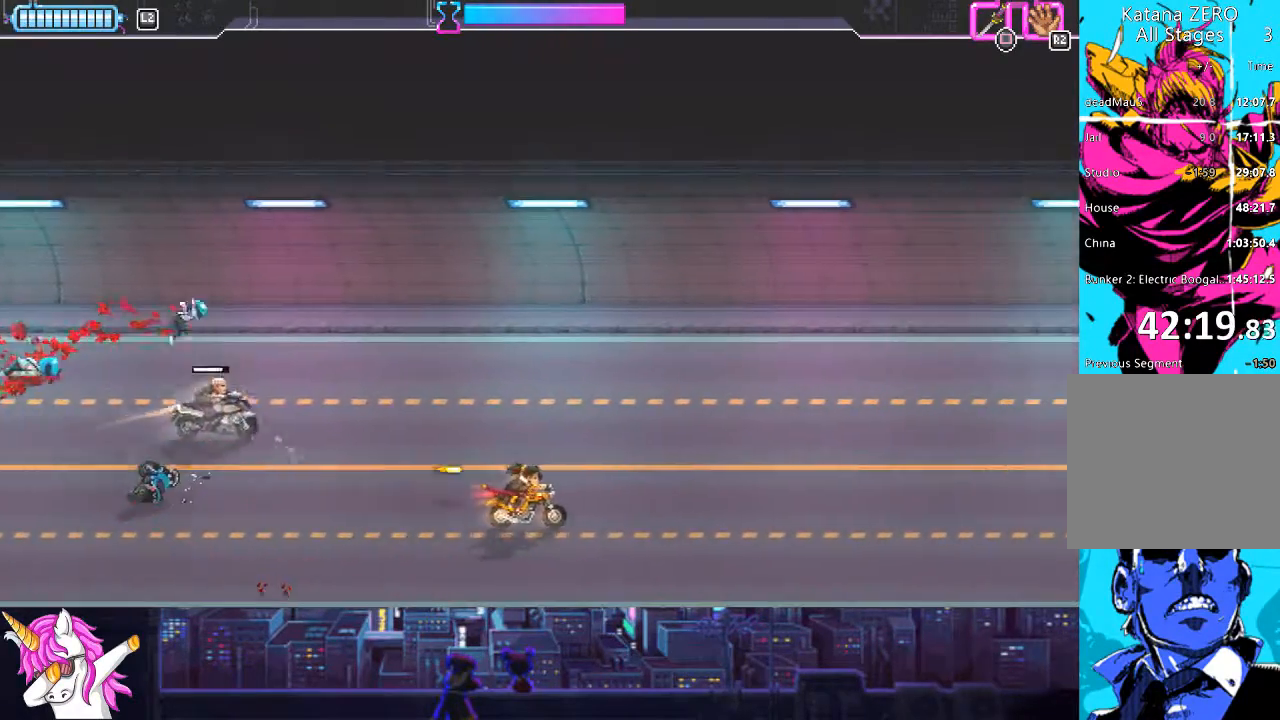
{"buttons": ["DPAD_UP", "DPAD_LEFT"], "left_stick": "center", "right_stick": "center", "events": [[439, "DPAD_UP", "down"]]}
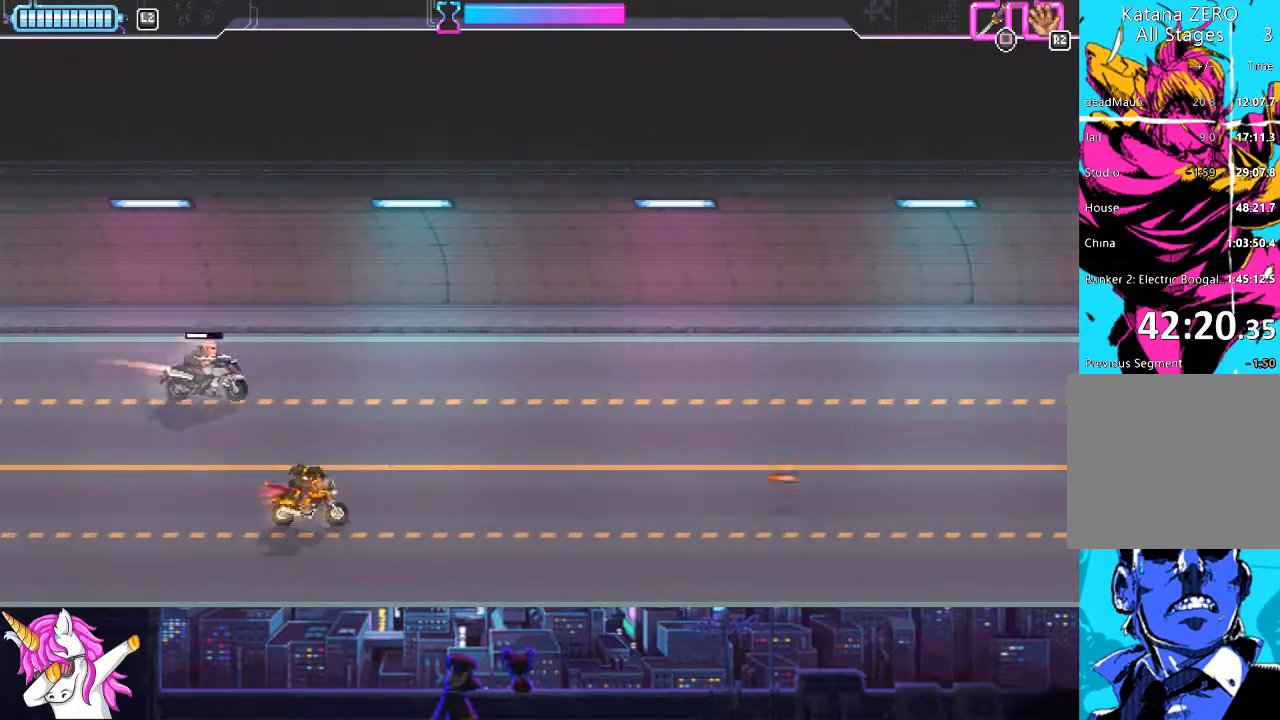
{"buttons": ["DPAD_RIGHT"], "left_stick": "center", "right_stick": "center", "events": [[185, "SQUARE", "down"], [253, "DPAD_LEFT", "up"], [287, "DPAD_RIGHT", "down"], [304, "DPAD_UP", "up"], [304, "SQUARE", "up"]]}
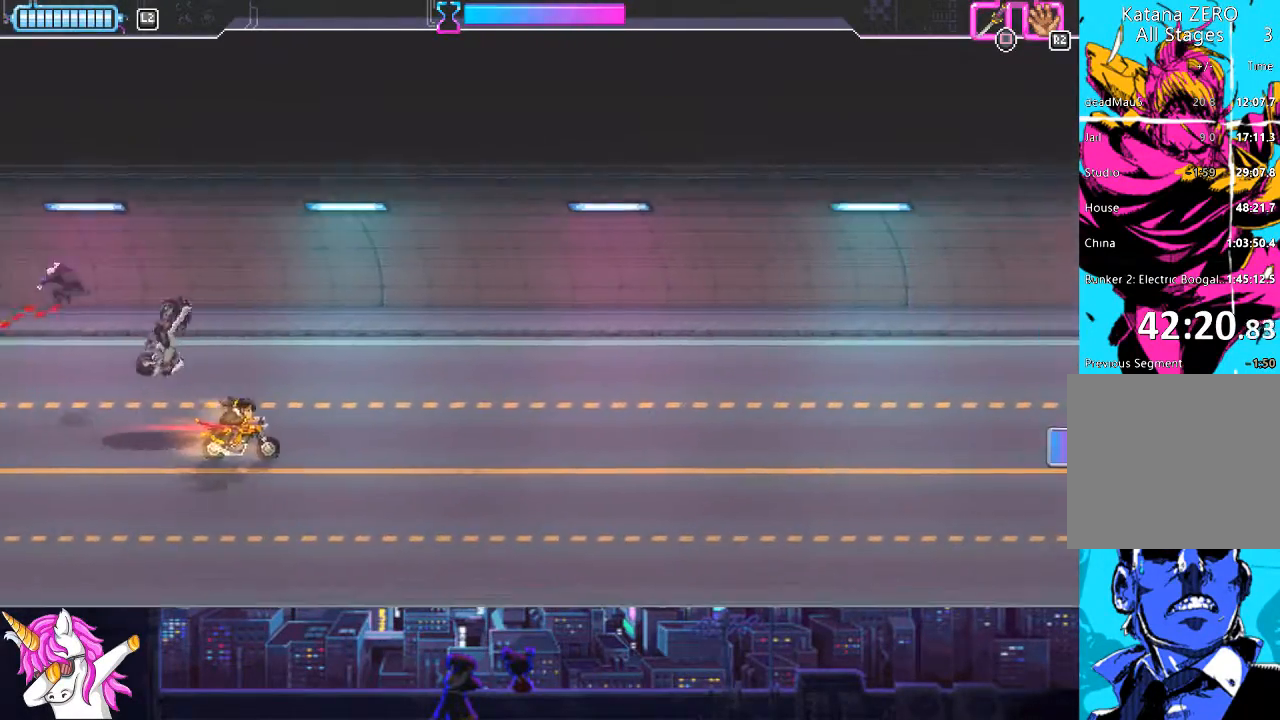
{"buttons": ["DPAD_RIGHT"], "left_stick": "center", "right_stick": "center", "events": [[203, "DPAD_DOWN", "down"], [321, "DPAD_DOWN", "up"]]}
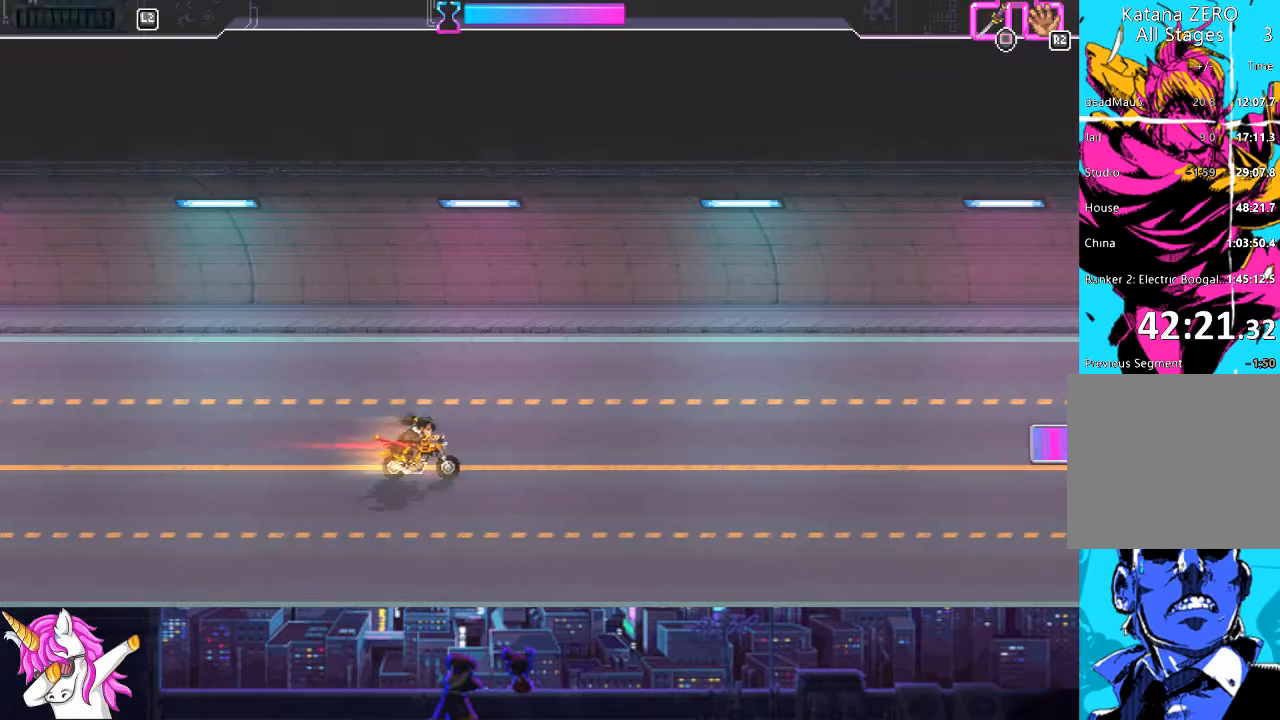
{"buttons": ["DPAD_RIGHT"], "left_stick": "center", "right_stick": "center", "events": [[118, "DPAD_DOWN", "down"], [186, "DPAD_DOWN", "up"]]}
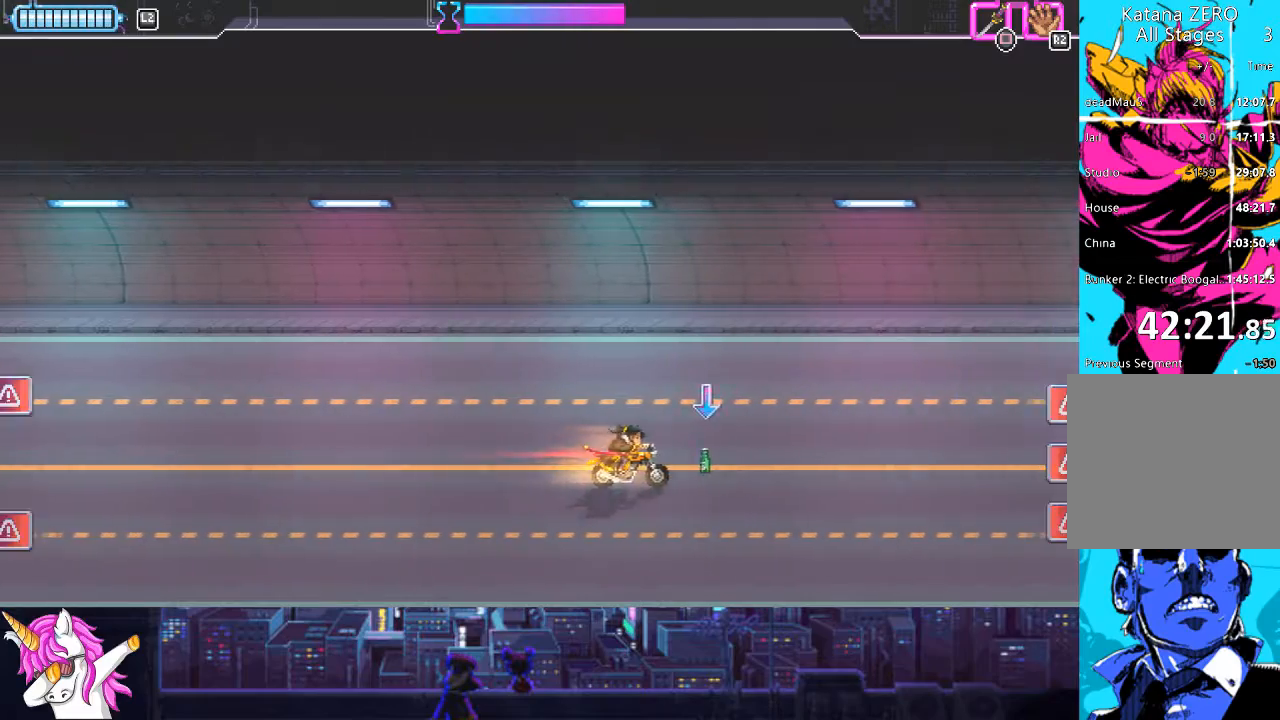
{"buttons": [], "left_stick": "center", "right_stick": "center", "events": [[119, "DPAD_RIGHT", "up"], [119, "DPAD_UP", "down"], [254, "DPAD_LEFT", "down"], [372, "DPAD_UP", "up"], [473, "DPAD_LEFT", "up"]]}
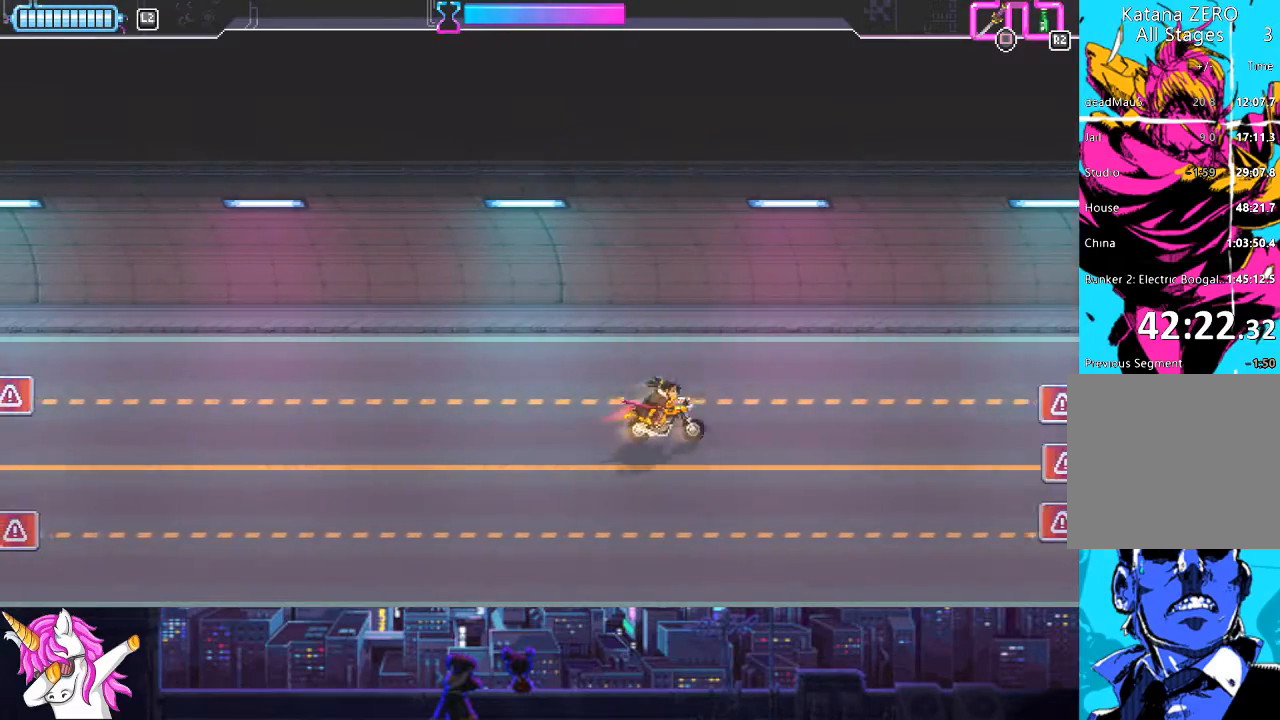
{"buttons": ["DPAD_DOWN"], "left_stick": "center", "right_stick": "center", "events": [[152, "DPAD_RIGHT", "down"], [456, "DPAD_DOWN", "down"], [490, "DPAD_RIGHT", "up"]]}
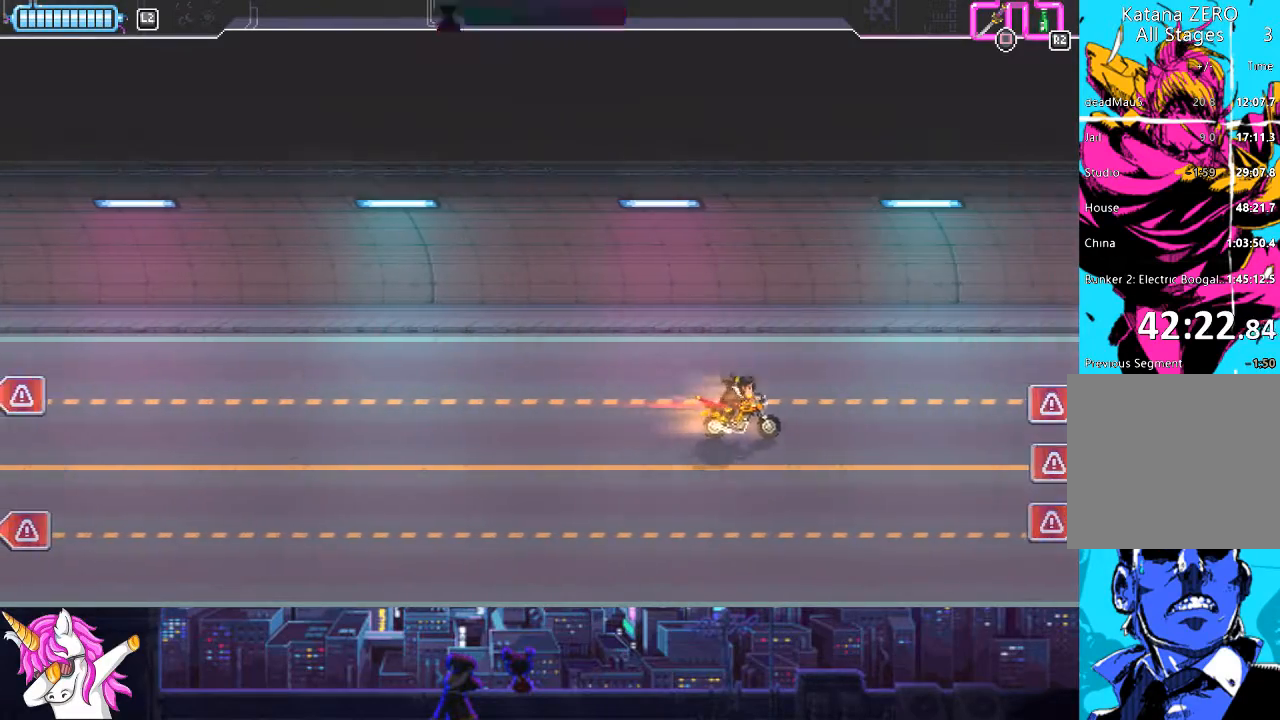
{"buttons": ["DPAD_RIGHT"], "left_stick": "center", "right_stick": "center", "events": [[84, "DPAD_RIGHT", "down"], [135, "DPAD_DOWN", "up"], [270, "DPAD_DOWN", "down"], [439, "DPAD_DOWN", "up"]]}
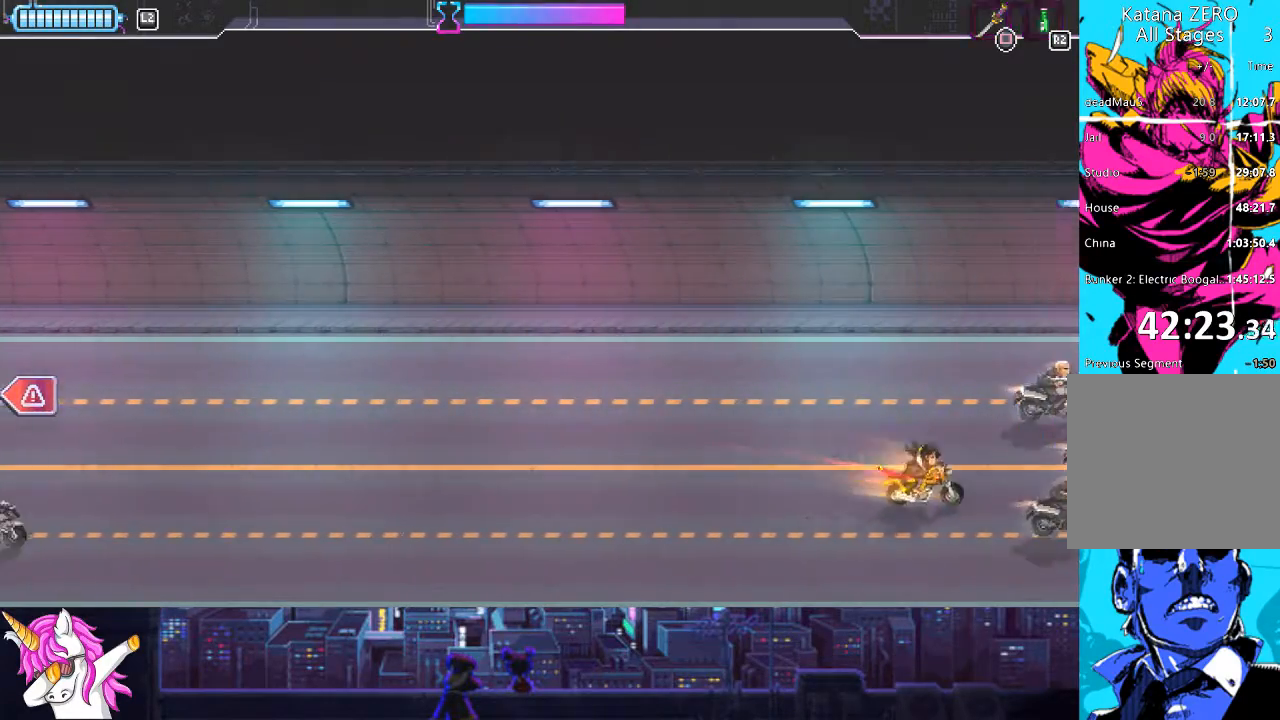
{"buttons": ["SQUARE", "DPAD_UP", "DPAD_LEFT"], "left_stick": "center", "right_stick": "center", "events": [[34, "DPAD_RIGHT", "up"], [169, "SQUARE", "down"], [270, "SQUARE", "up"], [372, "DPAD_UP", "down"], [456, "DPAD_LEFT", "down"], [456, "SQUARE", "down"]]}